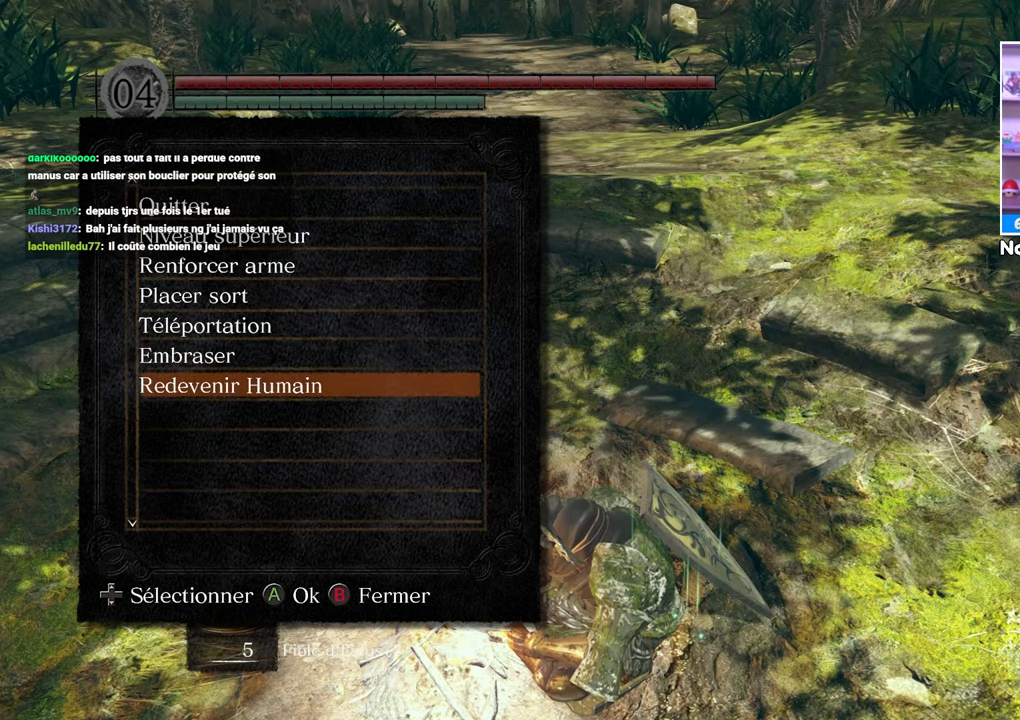
Gameplay with a controller (Xbox layout); each line is a JSON object with the inputs held at the frame after it. "events" lists button and stick changes between this image and that frame as [ms after this image, input, new state], when the widget could be followed in between. Not read: L3 R3.
{"buttons": [], "left_stick": "center", "right_stick": "center", "events": []}
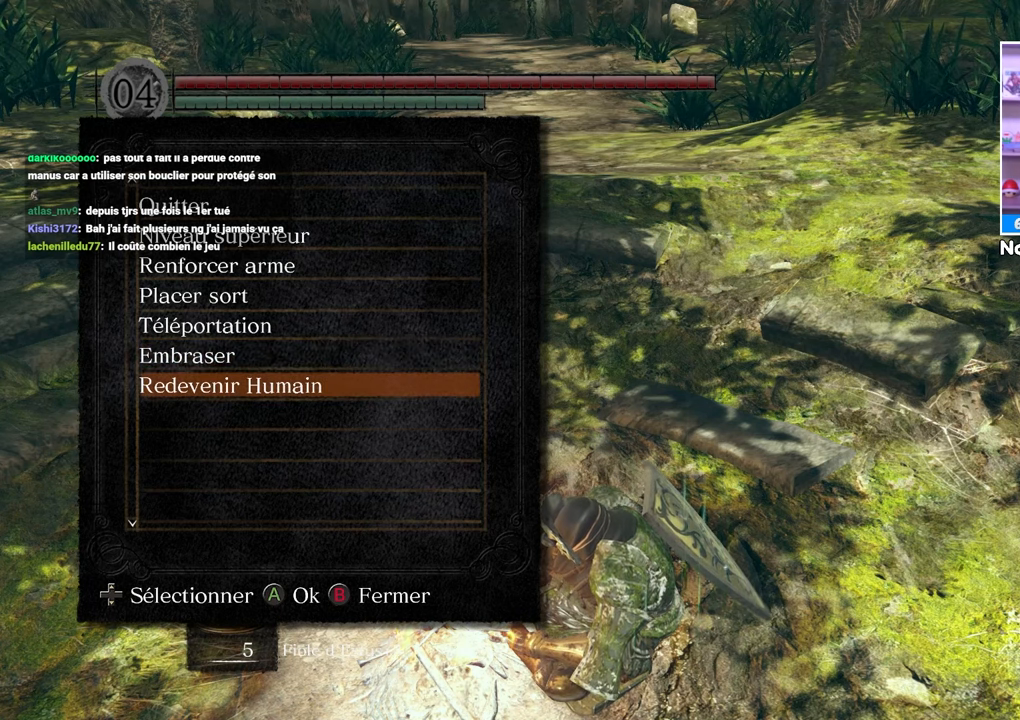
{"buttons": [], "left_stick": "center", "right_stick": "center", "events": []}
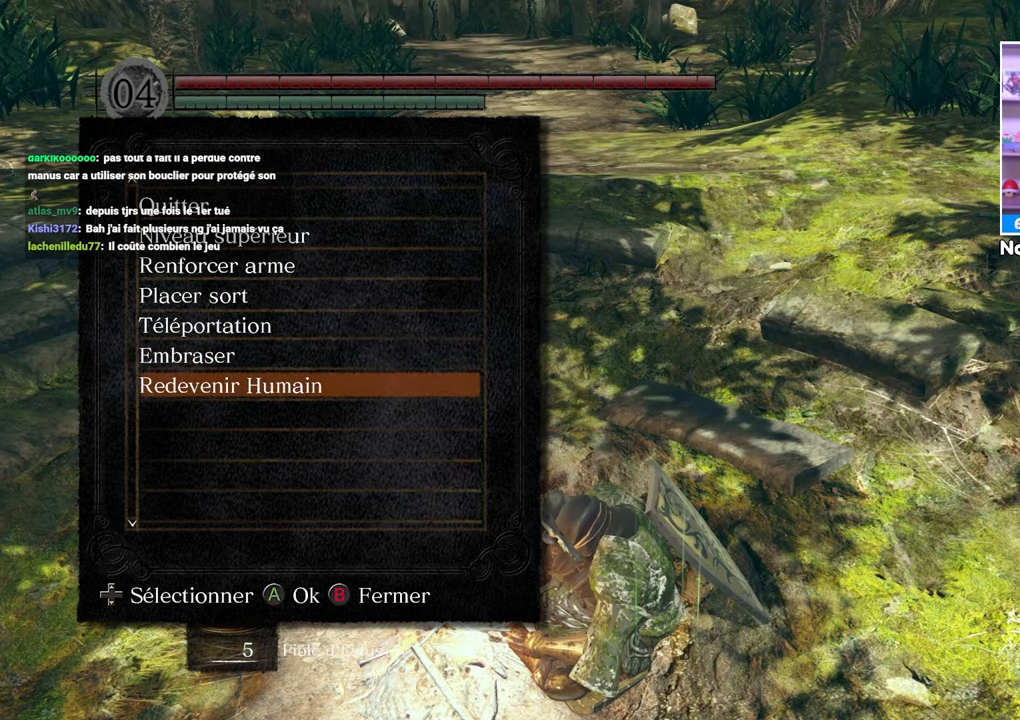
{"buttons": [], "left_stick": "center", "right_stick": "center", "events": []}
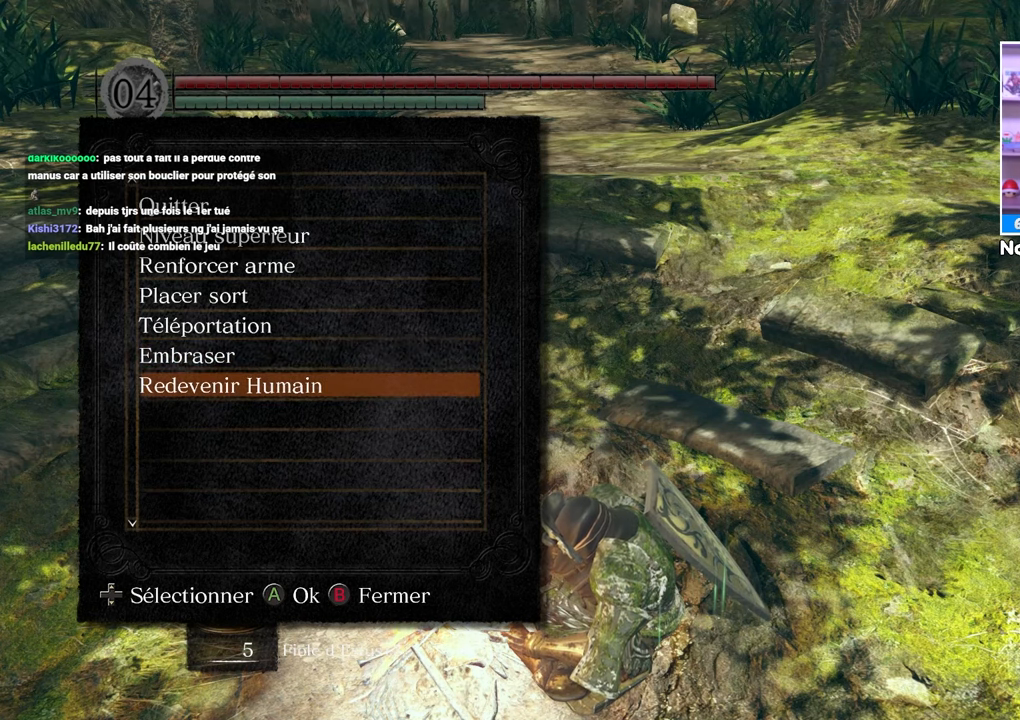
{"buttons": [], "left_stick": "center", "right_stick": "center", "events": []}
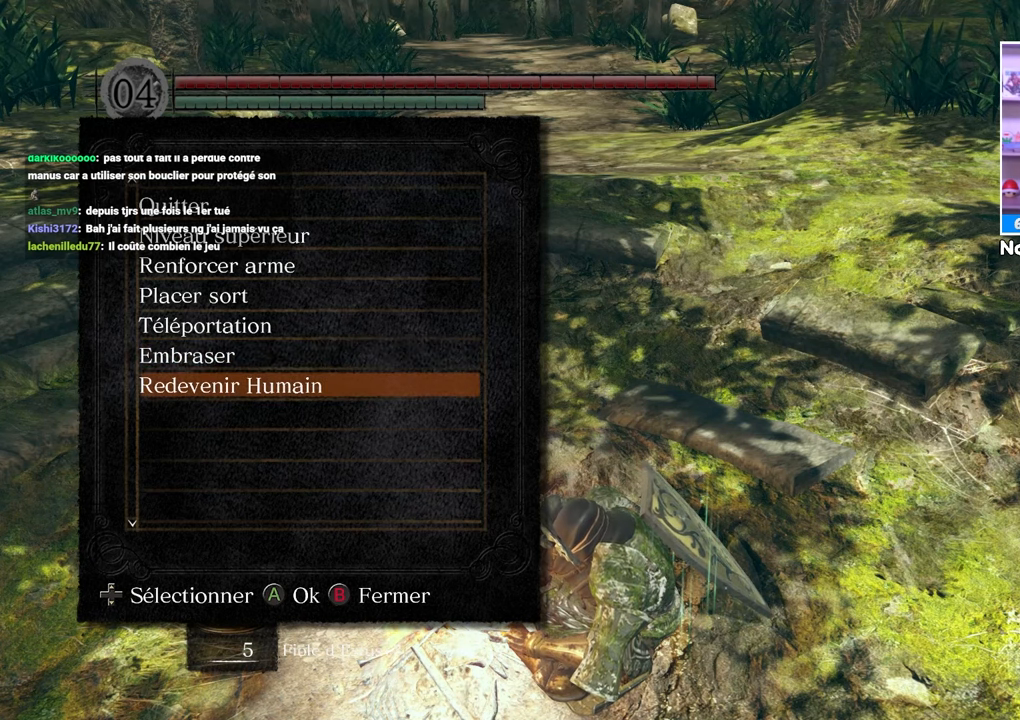
{"buttons": ["DPAD_LEFT"], "left_stick": "center", "right_stick": "center", "events": [[117, "A", "down"], [217, "A", "up"], [500, "DPAD_LEFT", "down"]]}
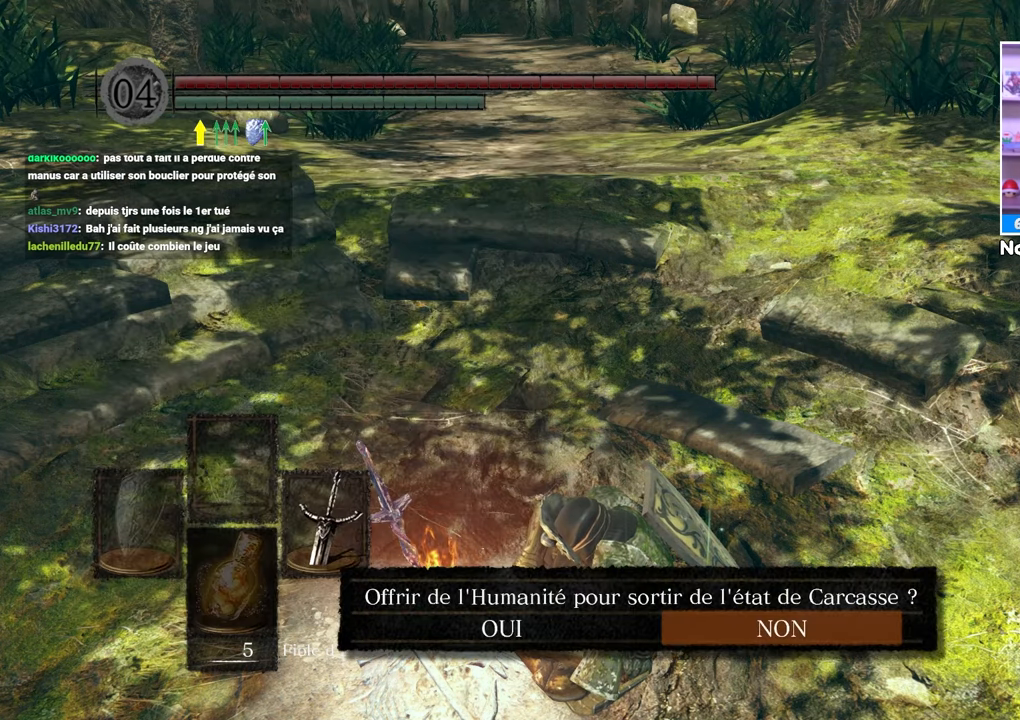
{"buttons": [], "left_stick": "center", "right_stick": "center", "events": [[100, "DPAD_LEFT", "up"], [117, "A", "down"], [217, "A", "up"]]}